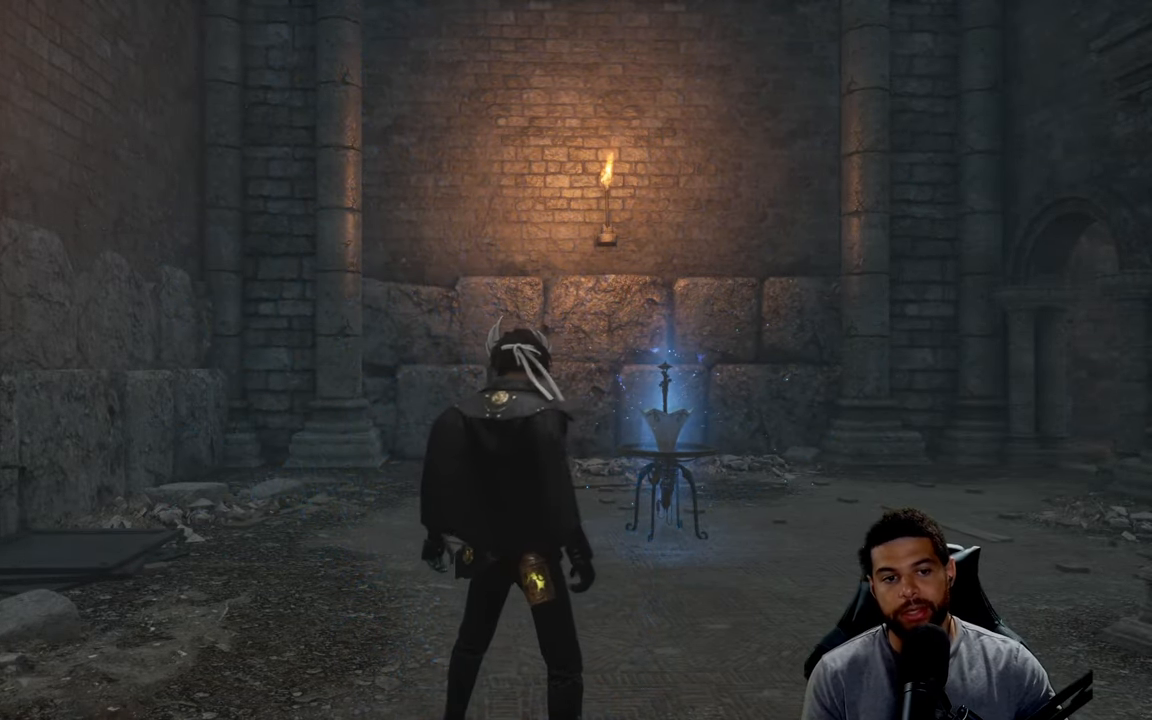
Gameplay with a controller (Xbox layout); each line is a JSON object with the inputs held at the frame after it. "events" lists button and stick changes between this image and that frame as [ms after this image, input, new state], when the widget could be followed in between.
{"buttons": [], "left_stick": "center", "right_stick": "left", "events": [[367, "right_stick", "left"]]}
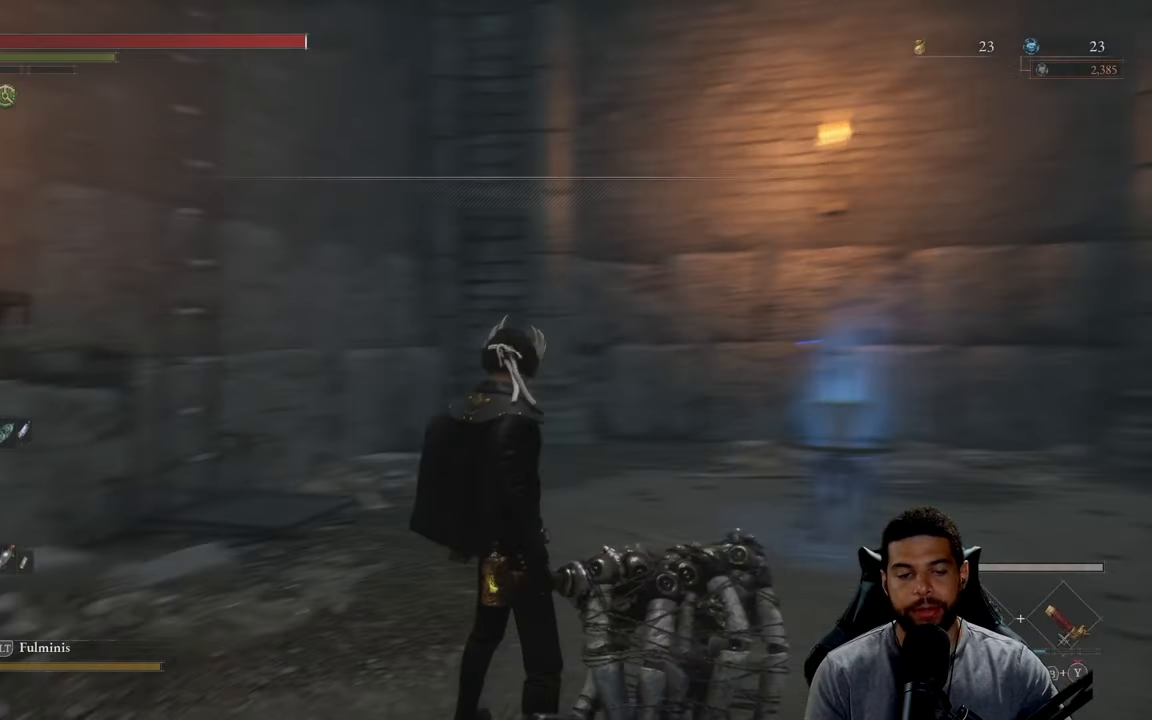
{"buttons": [], "left_stick": "up-right", "right_stick": "center", "events": [[150, "right_stick", "center"], [400, "left_stick", "up-right"]]}
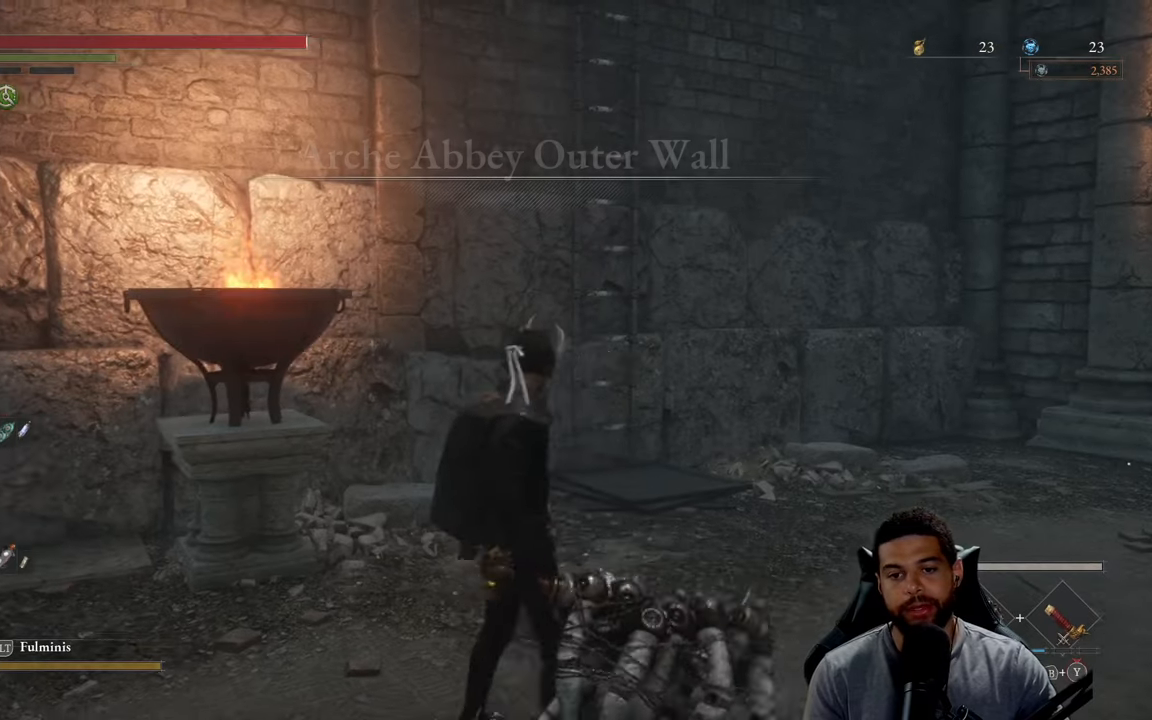
{"buttons": [], "left_stick": "up-right", "right_stick": "center", "events": []}
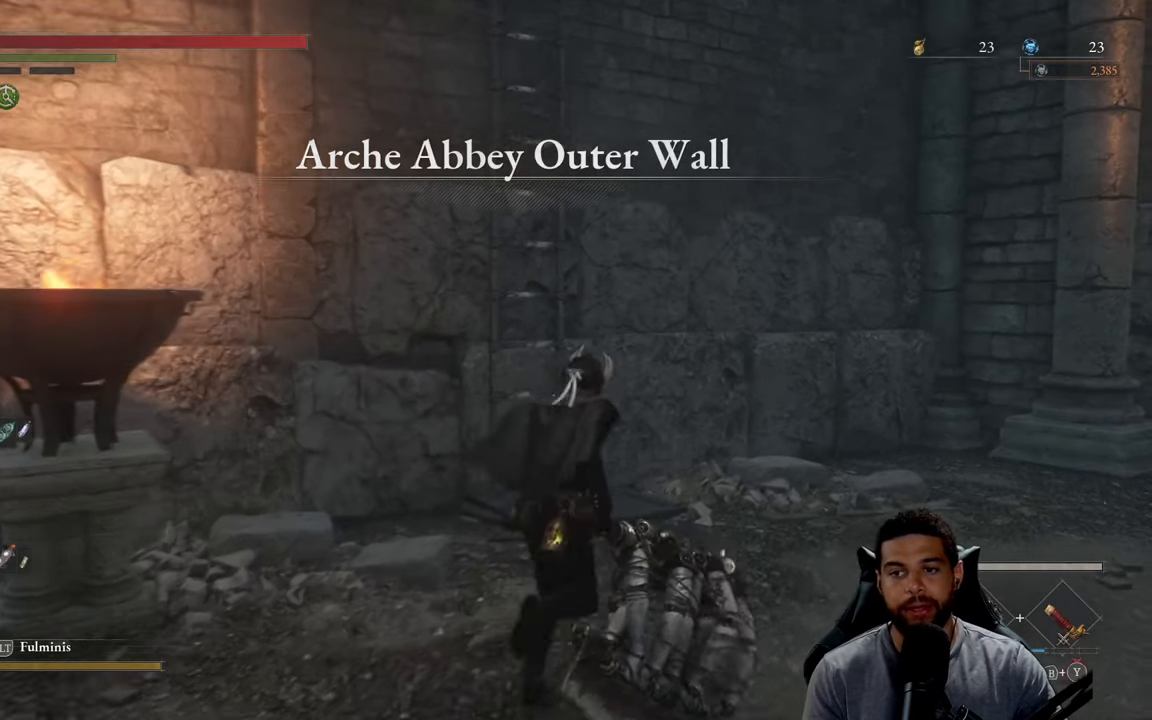
{"buttons": [], "left_stick": "up", "right_stick": "left", "events": [[234, "right_stick", "left"], [317, "left_stick", "up"]]}
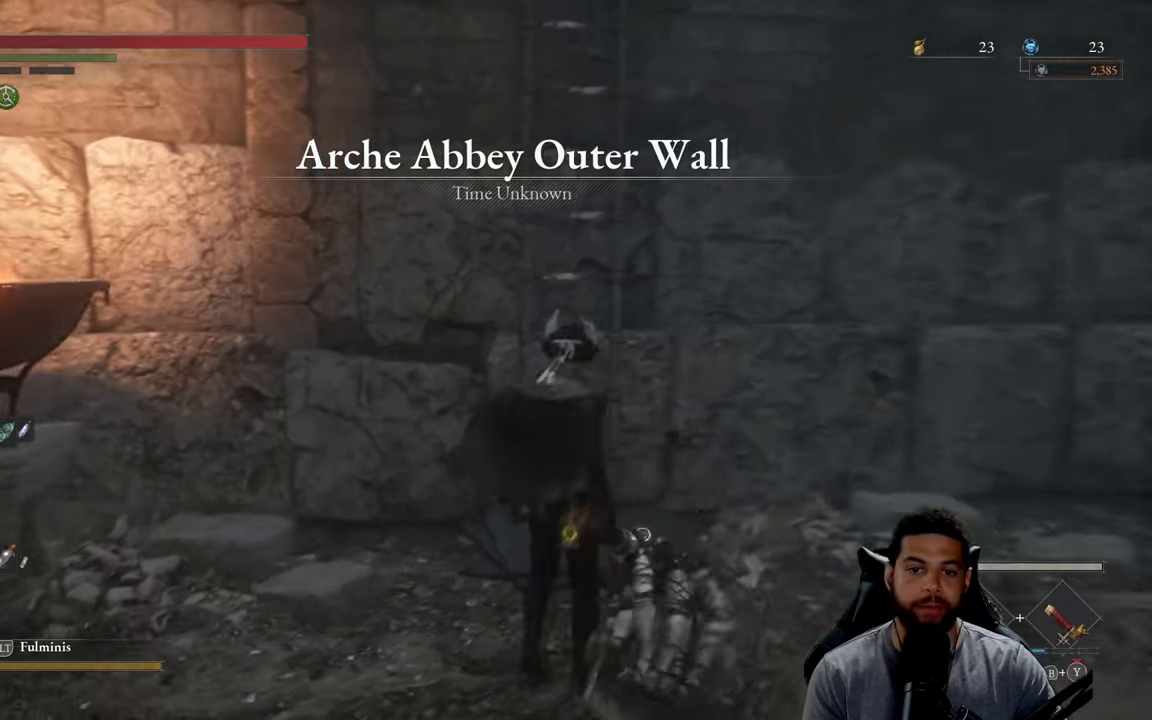
{"buttons": [], "left_stick": "center", "right_stick": "left", "events": [[100, "left_stick", "up-right"], [134, "right_stick", "center"], [334, "right_stick", "left"], [500, "left_stick", "center"]]}
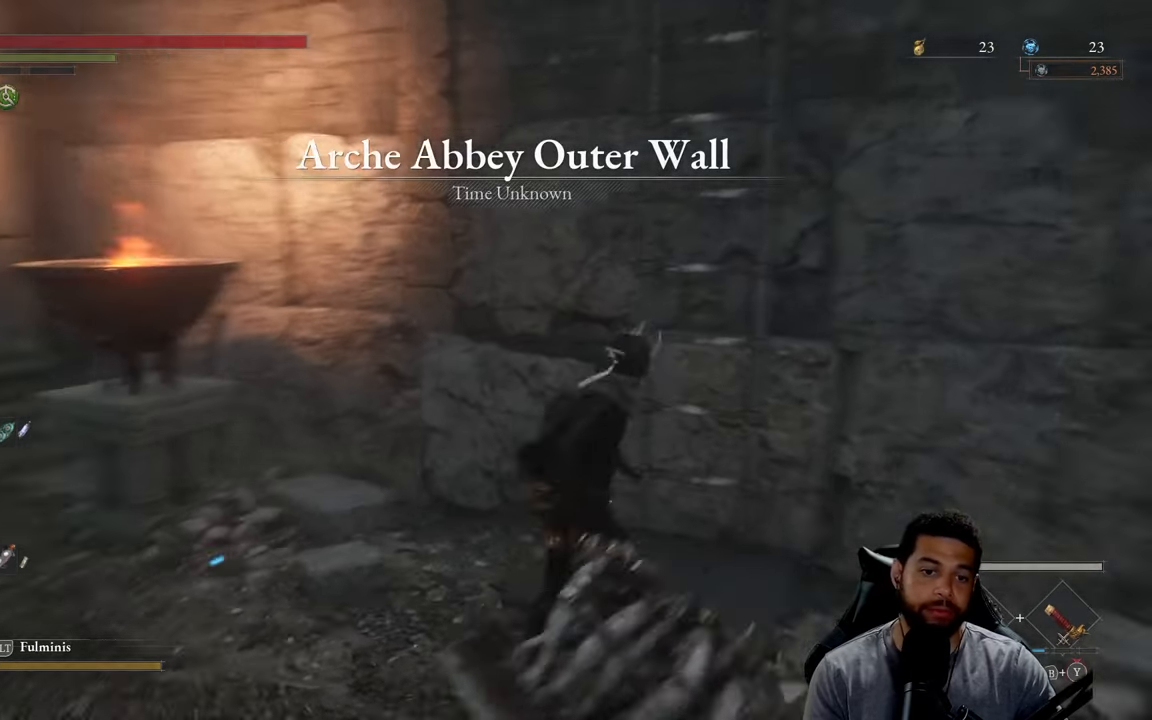
{"buttons": [], "left_stick": "right", "right_stick": "center", "events": [[184, "right_stick", "center"], [500, "left_stick", "right"]]}
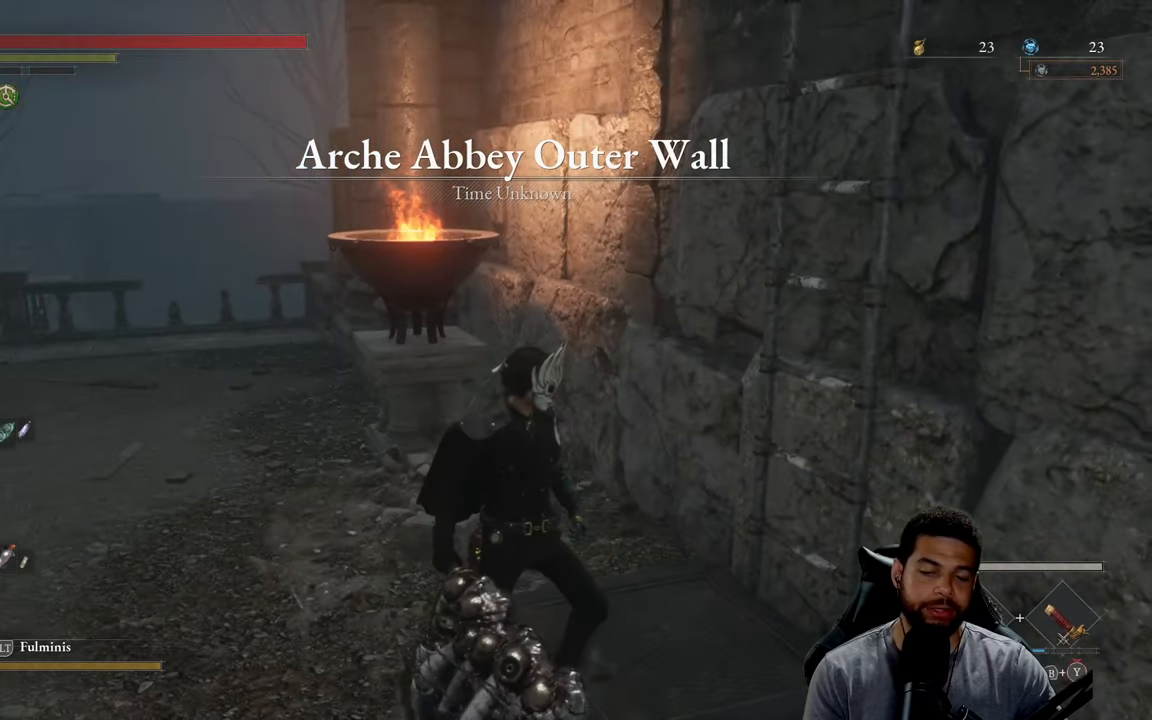
{"buttons": [], "left_stick": "center", "right_stick": "center", "events": [[334, "left_stick", "center"]]}
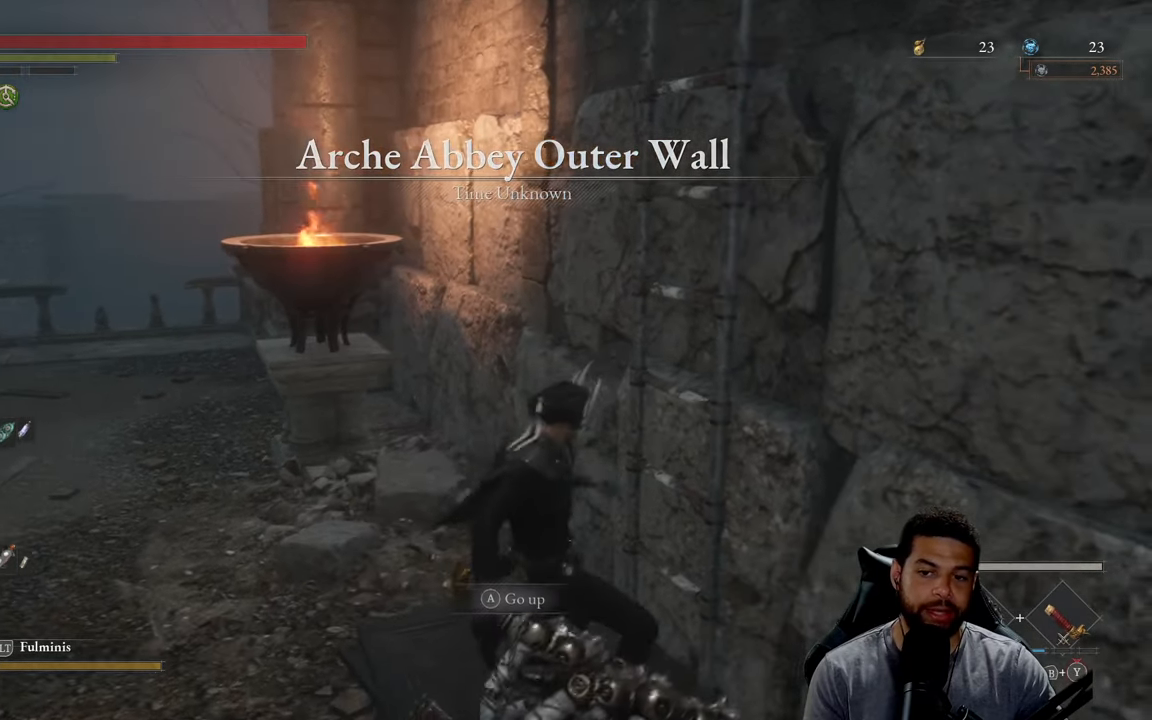
{"buttons": [], "left_stick": "down", "right_stick": "right", "events": [[84, "right_stick", "right"], [450, "left_stick", "down-left"], [500, "left_stick", "down"]]}
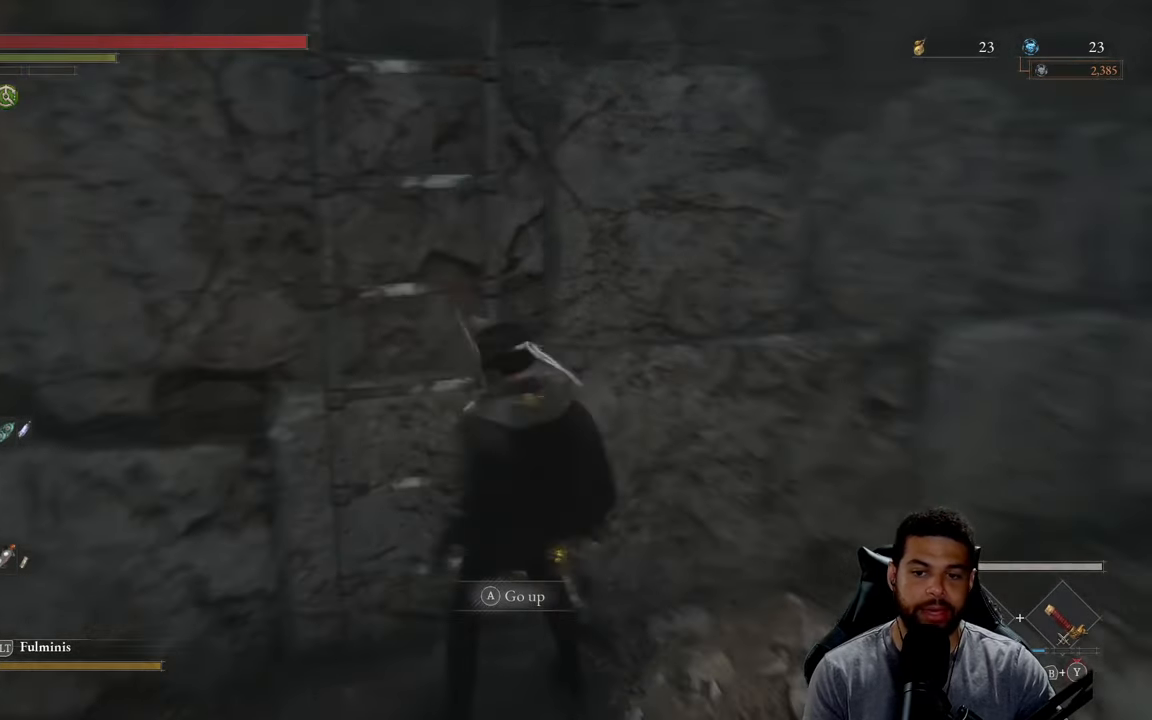
{"buttons": [], "left_stick": "center", "right_stick": "right", "events": [[217, "left_stick", "center"]]}
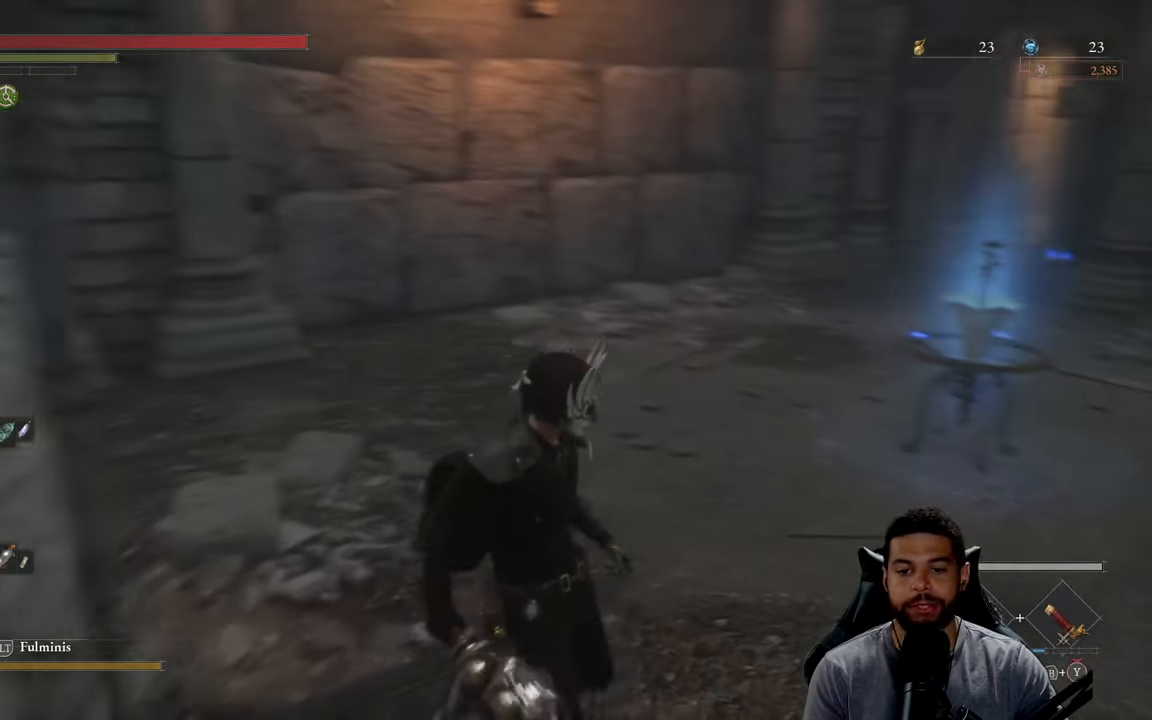
{"buttons": [], "left_stick": "up-right", "right_stick": "right", "events": [[417, "left_stick", "up-right"]]}
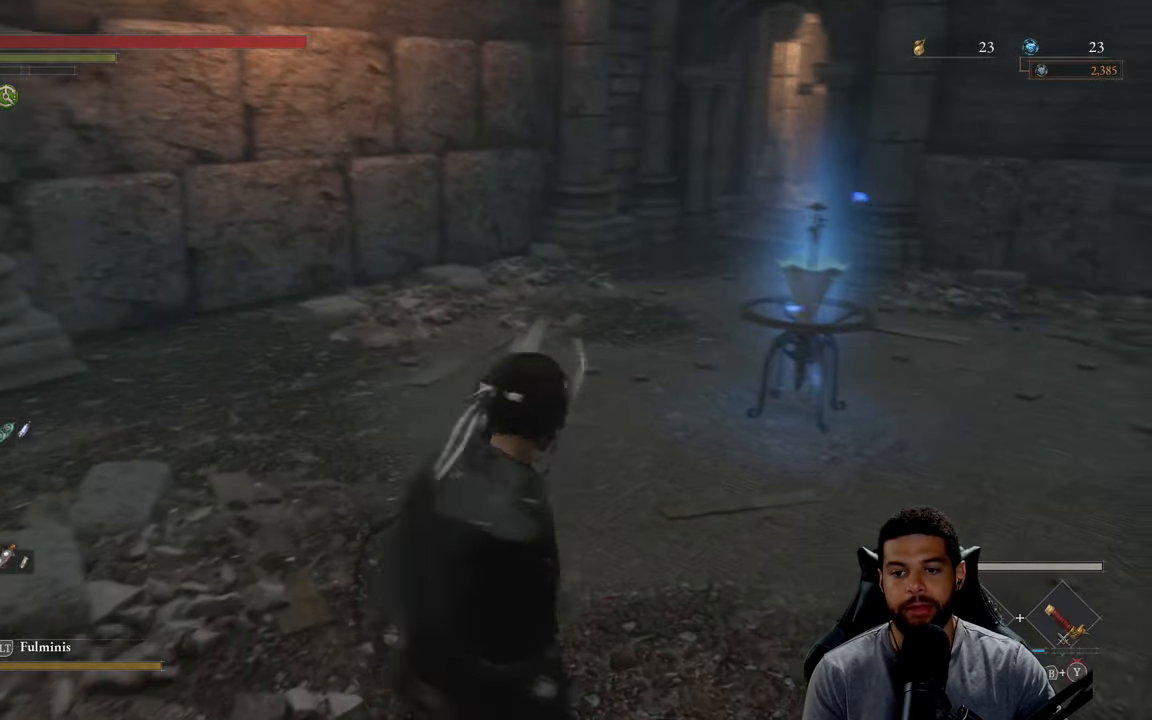
{"buttons": [], "left_stick": "center", "right_stick": "center", "events": [[117, "right_stick", "center"], [217, "left_stick", "center"]]}
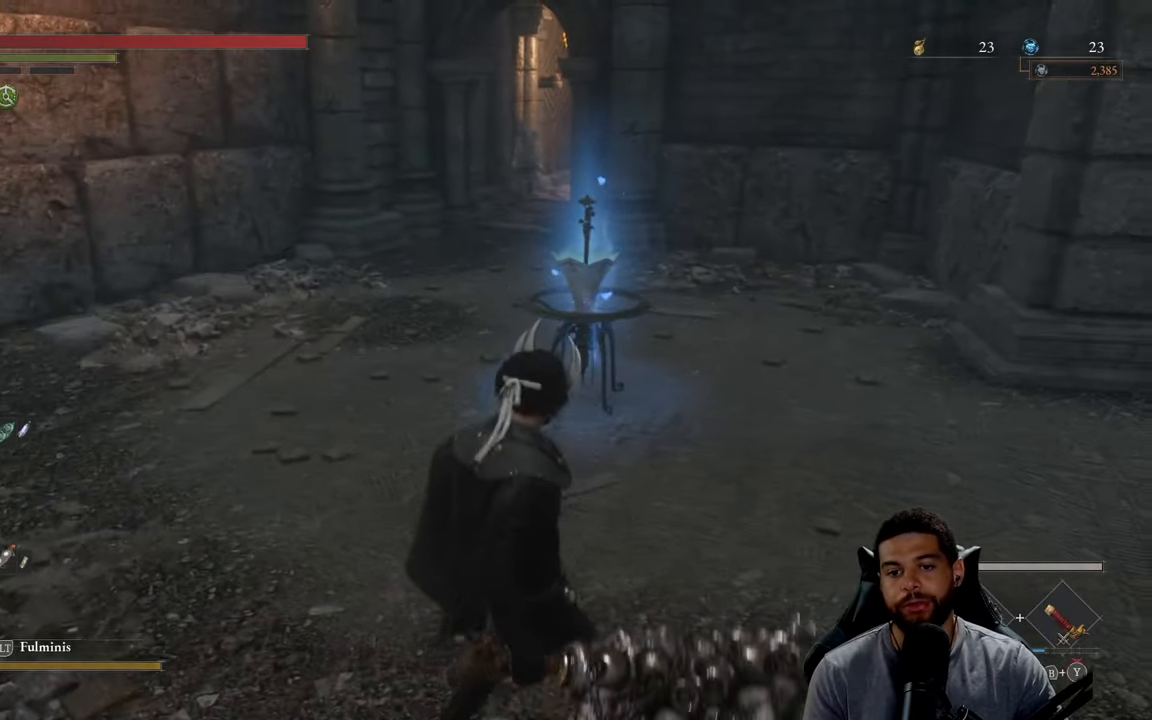
{"buttons": [], "left_stick": "center", "right_stick": "right", "events": [[150, "right_stick", "right"], [400, "right_stick", "center"], [483, "right_stick", "right"]]}
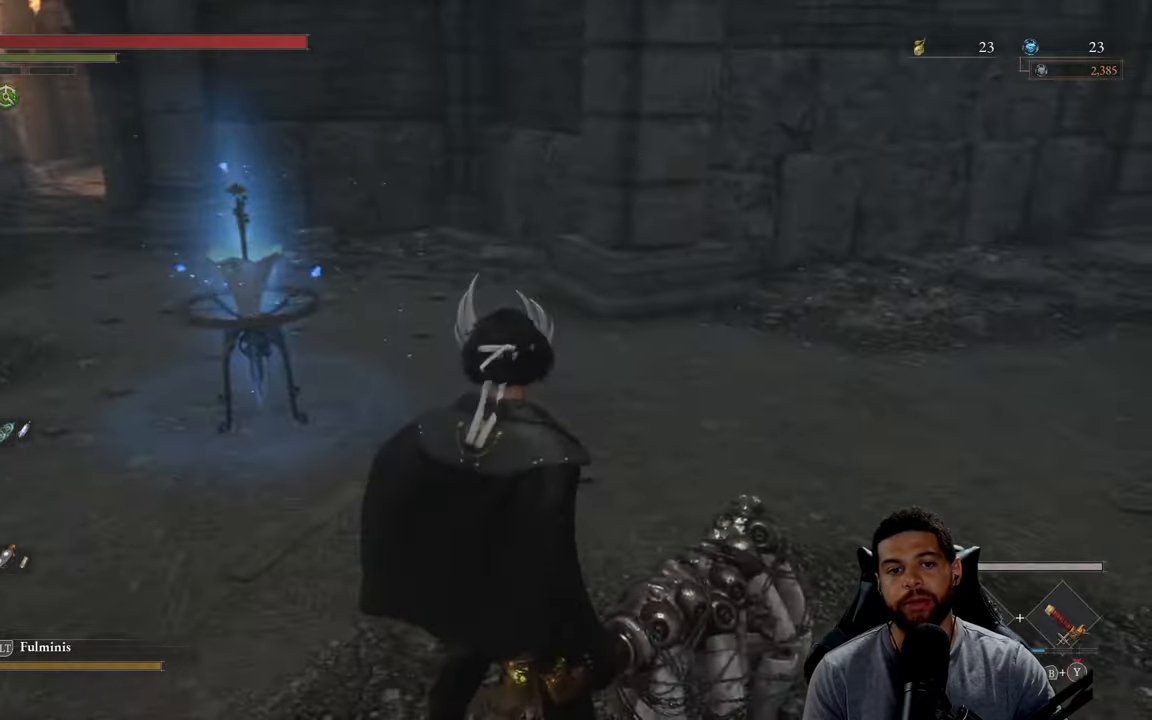
{"buttons": [], "left_stick": "center", "right_stick": "right", "events": []}
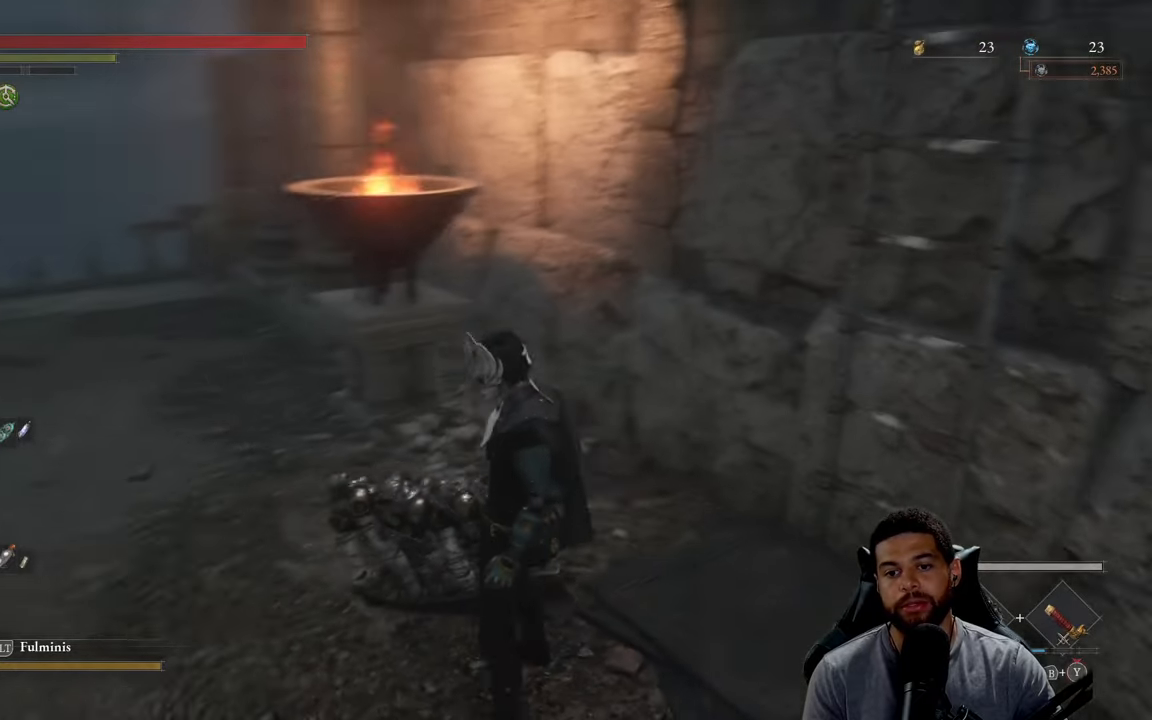
{"buttons": [], "left_stick": "center", "right_stick": "center", "events": [[116, "left_stick", "up-right"], [316, "right_stick", "center"], [466, "left_stick", "center"]]}
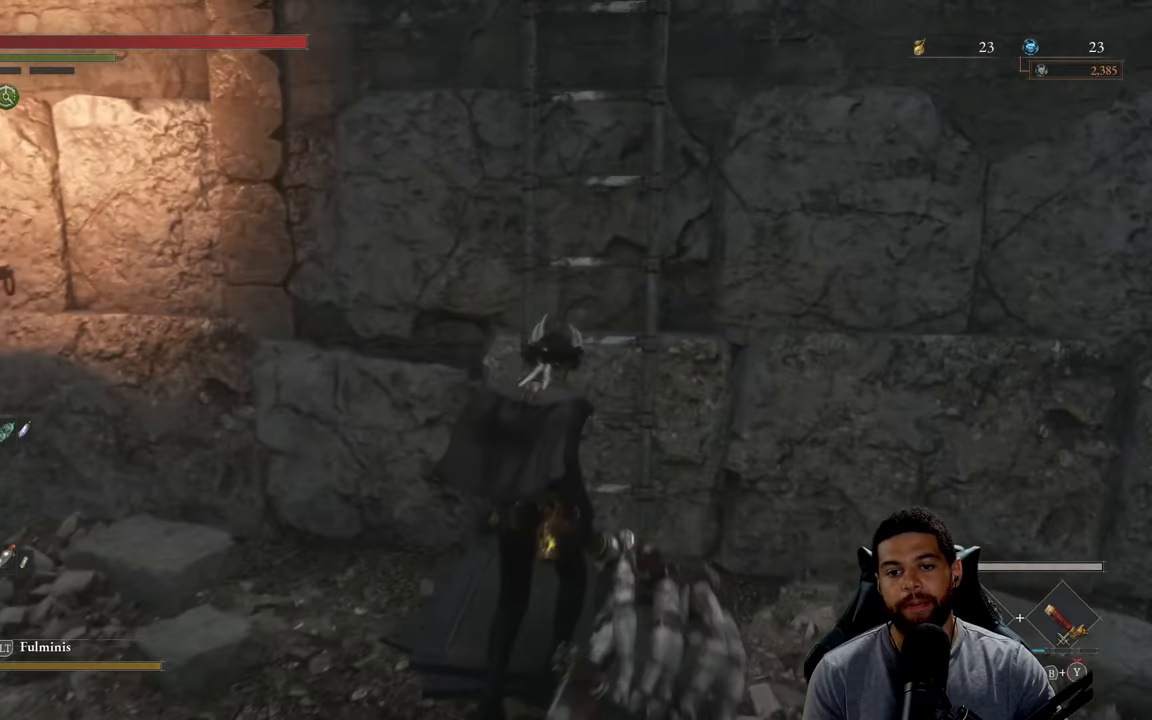
{"buttons": [], "left_stick": "up", "right_stick": "center", "events": [[350, "left_stick", "up"]]}
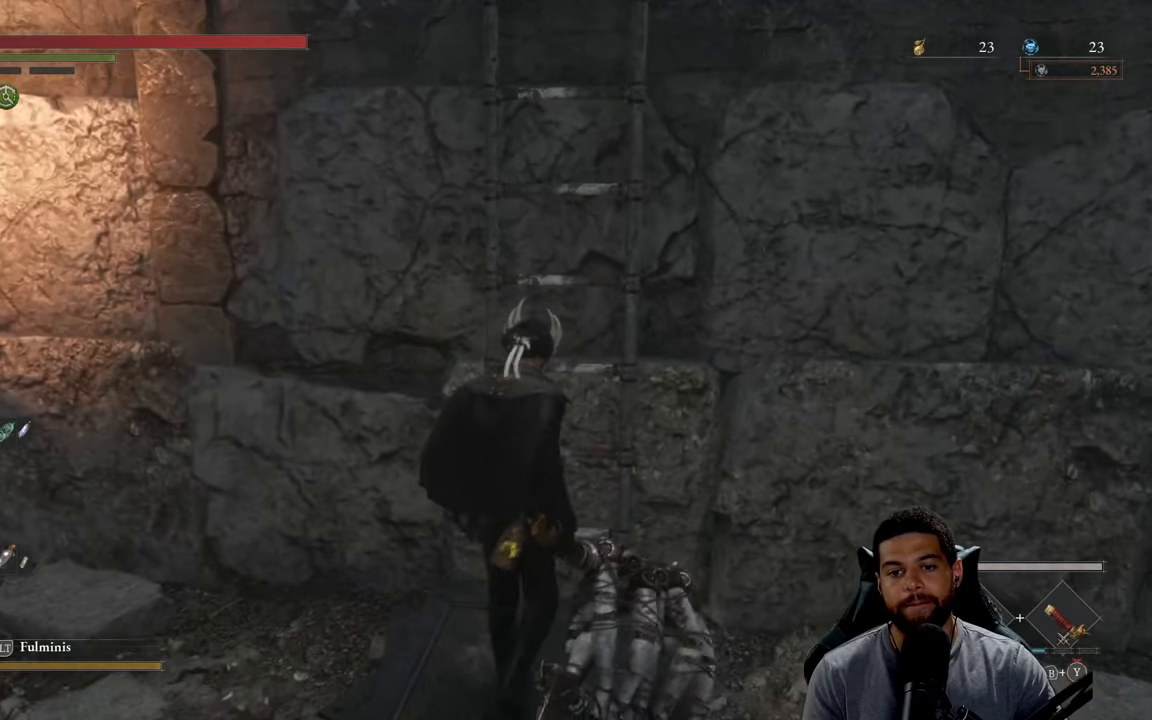
{"buttons": [], "left_stick": "center", "right_stick": "center", "events": [[133, "A", "down"], [133, "left_stick", "center"], [233, "A", "up"]]}
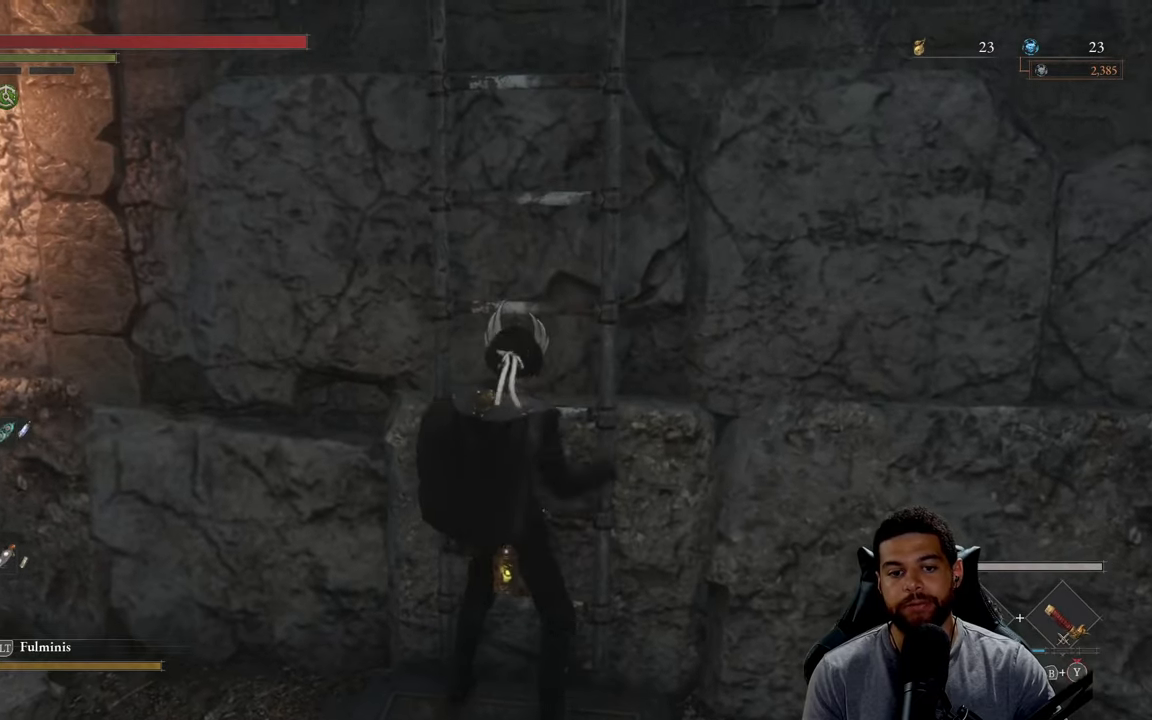
{"buttons": ["B"], "left_stick": "up", "right_stick": "center", "events": [[33, "left_stick", "up"], [116, "right_stick", "up"], [216, "right_stick", "center"], [366, "B", "down"]]}
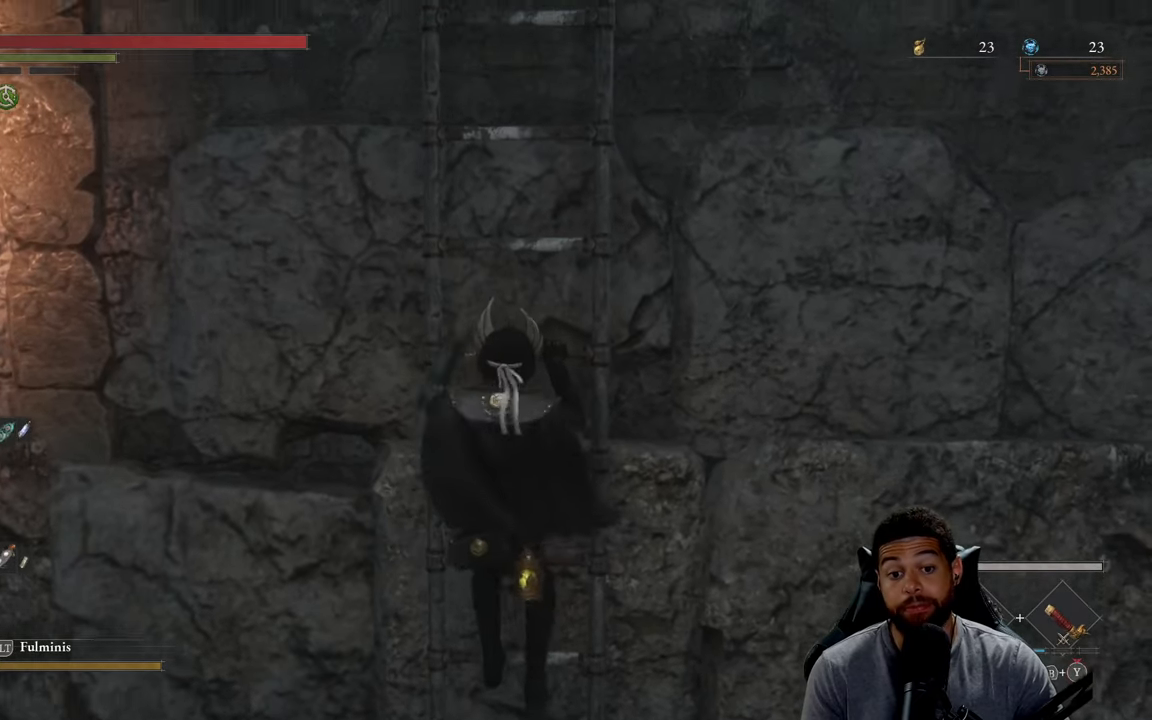
{"buttons": ["B"], "left_stick": "up", "right_stick": "center", "events": []}
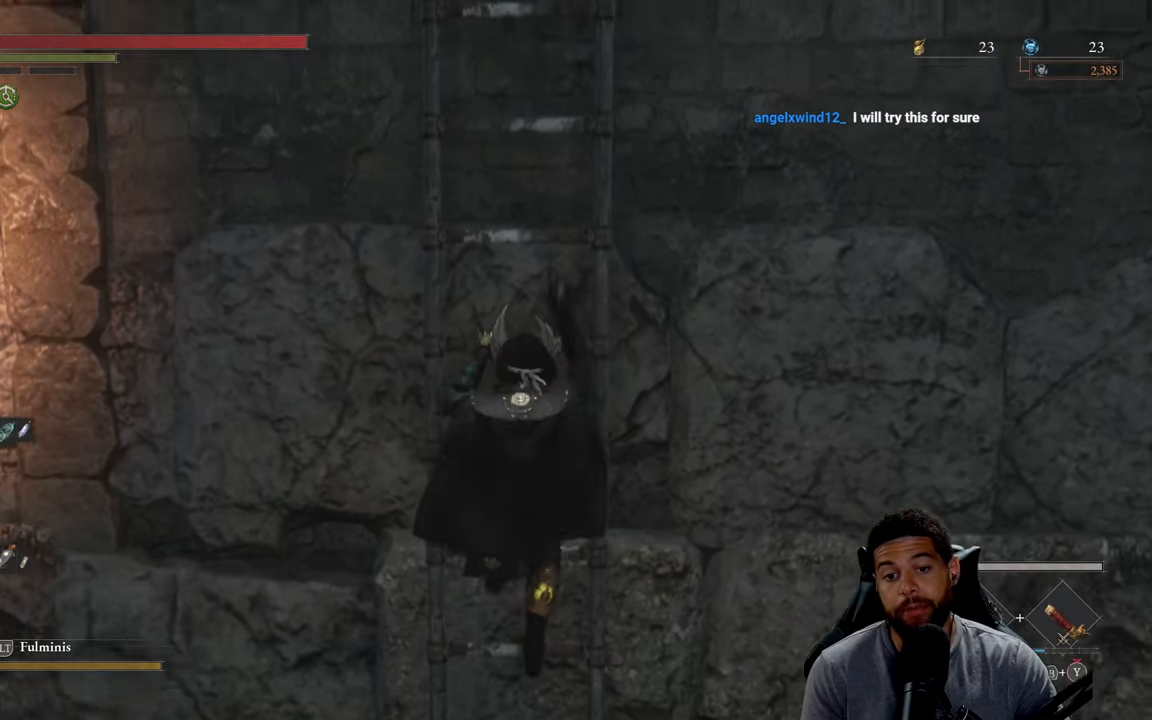
{"buttons": ["B"], "left_stick": "up", "right_stick": "center", "events": []}
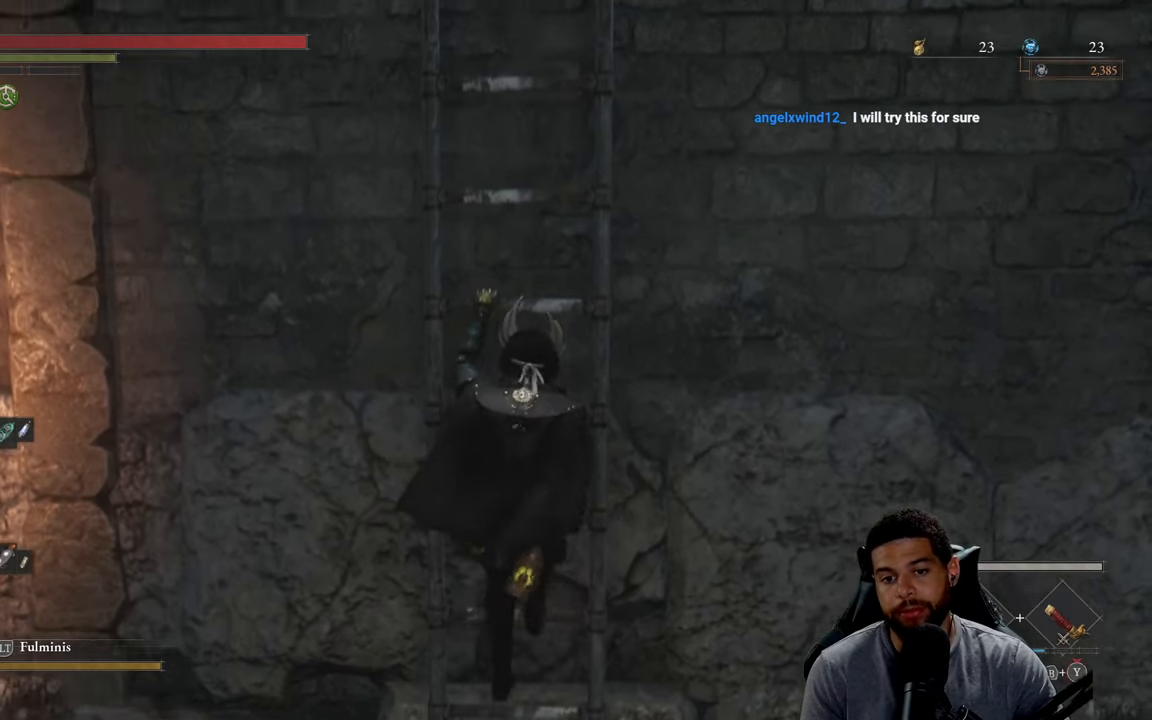
{"buttons": ["B"], "left_stick": "up", "right_stick": "center", "events": [[50, "B", "up"], [250, "right_stick", "right"], [333, "right_stick", "center"], [433, "B", "down"]]}
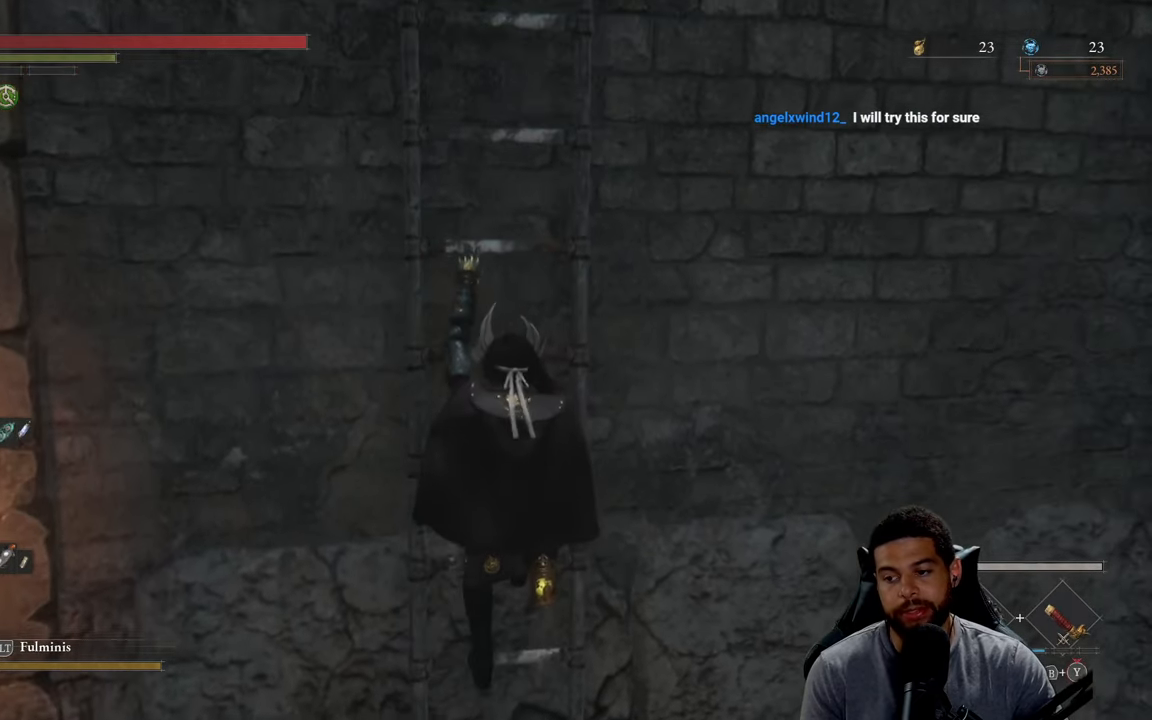
{"buttons": ["B"], "left_stick": "up", "right_stick": "center", "events": []}
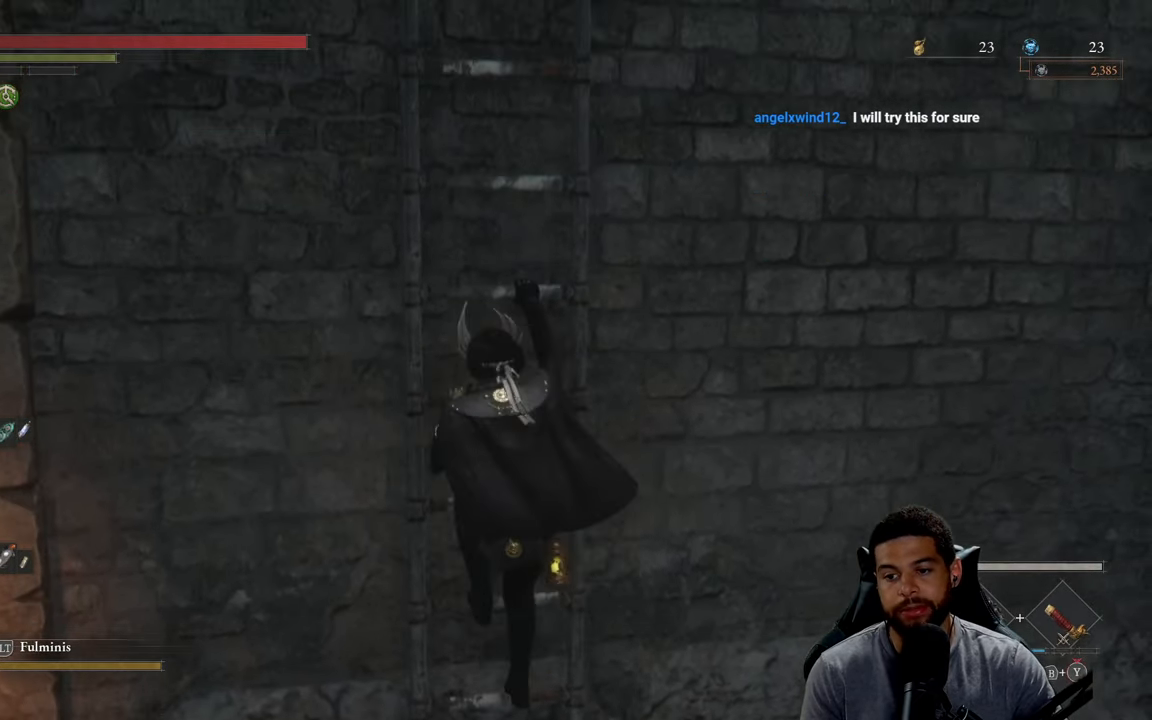
{"buttons": [], "left_stick": "up", "right_stick": "center", "events": [[400, "B", "up"]]}
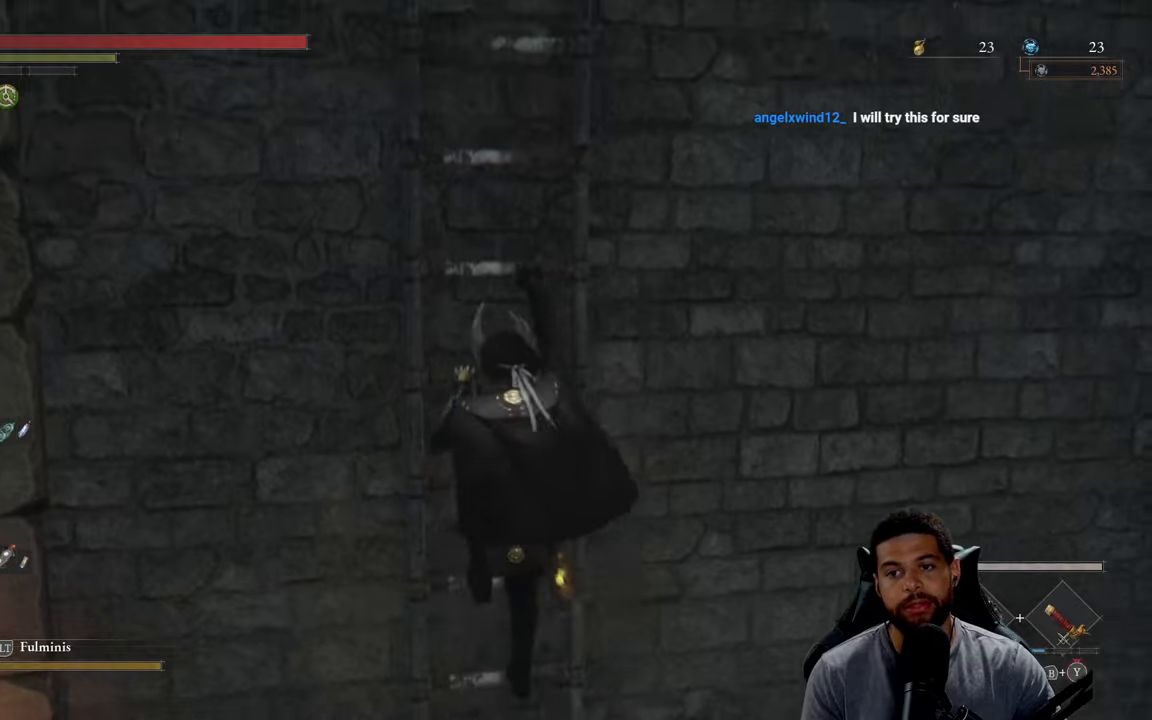
{"buttons": [], "left_stick": "center", "right_stick": "center", "events": [[50, "right_stick", "left"], [200, "left_stick", "center"], [367, "right_stick", "center"]]}
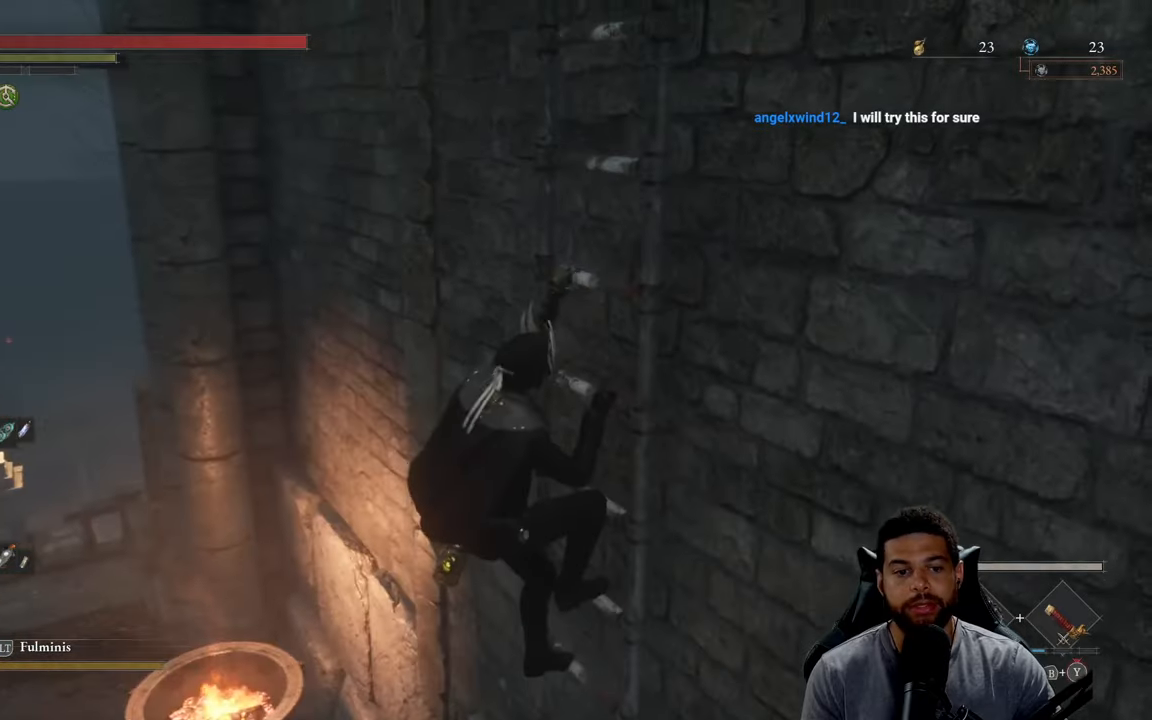
{"buttons": [], "left_stick": "up", "right_stick": "center", "events": [[150, "right_stick", "down-left"], [217, "left_stick", "up"], [400, "right_stick", "center"]]}
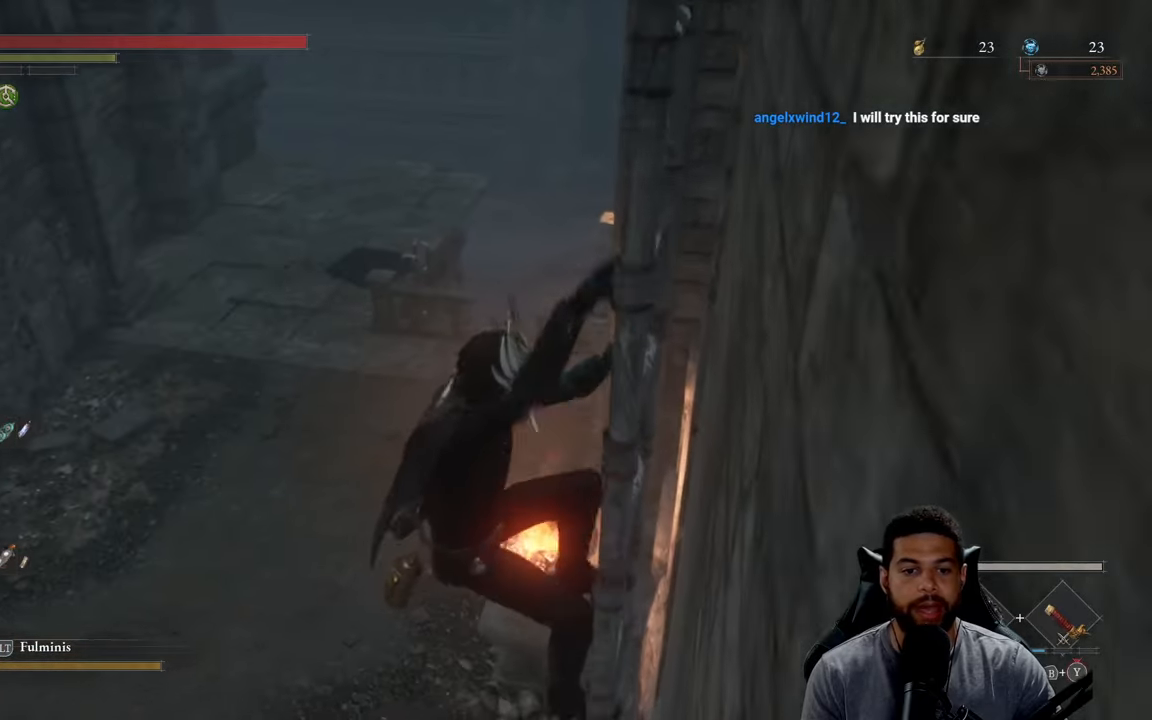
{"buttons": [], "left_stick": "up", "right_stick": "center", "events": []}
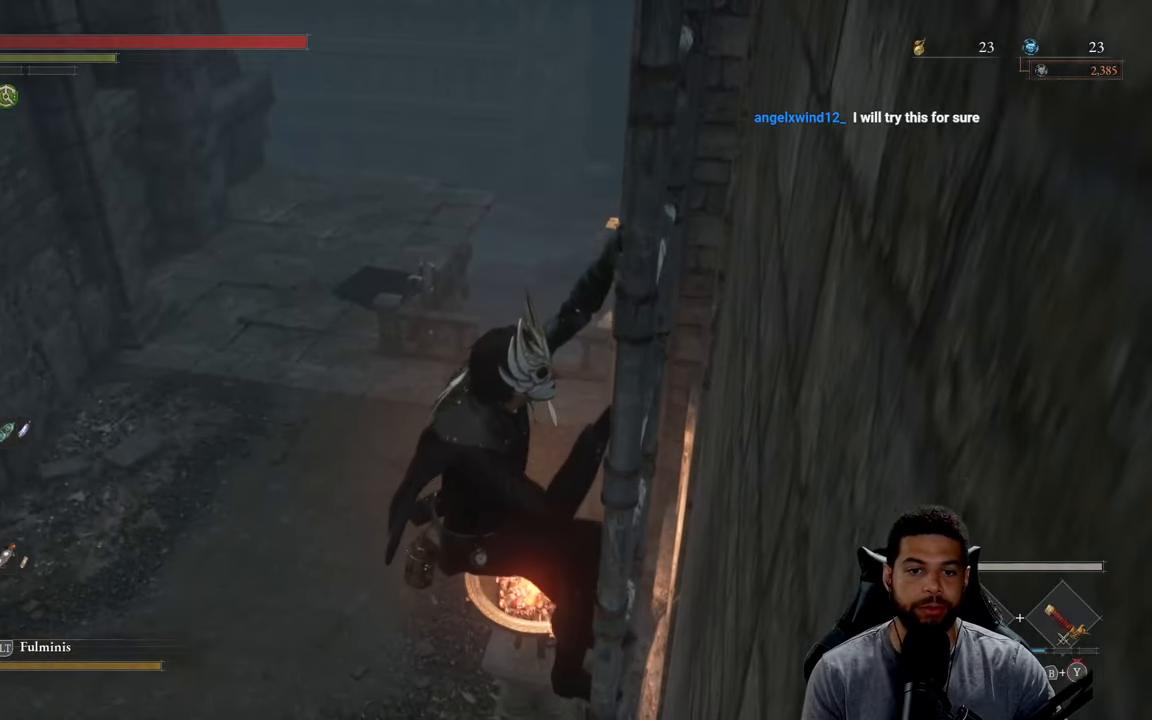
{"buttons": [], "left_stick": "up", "right_stick": "center", "events": [[367, "right_stick", "left"], [467, "right_stick", "center"]]}
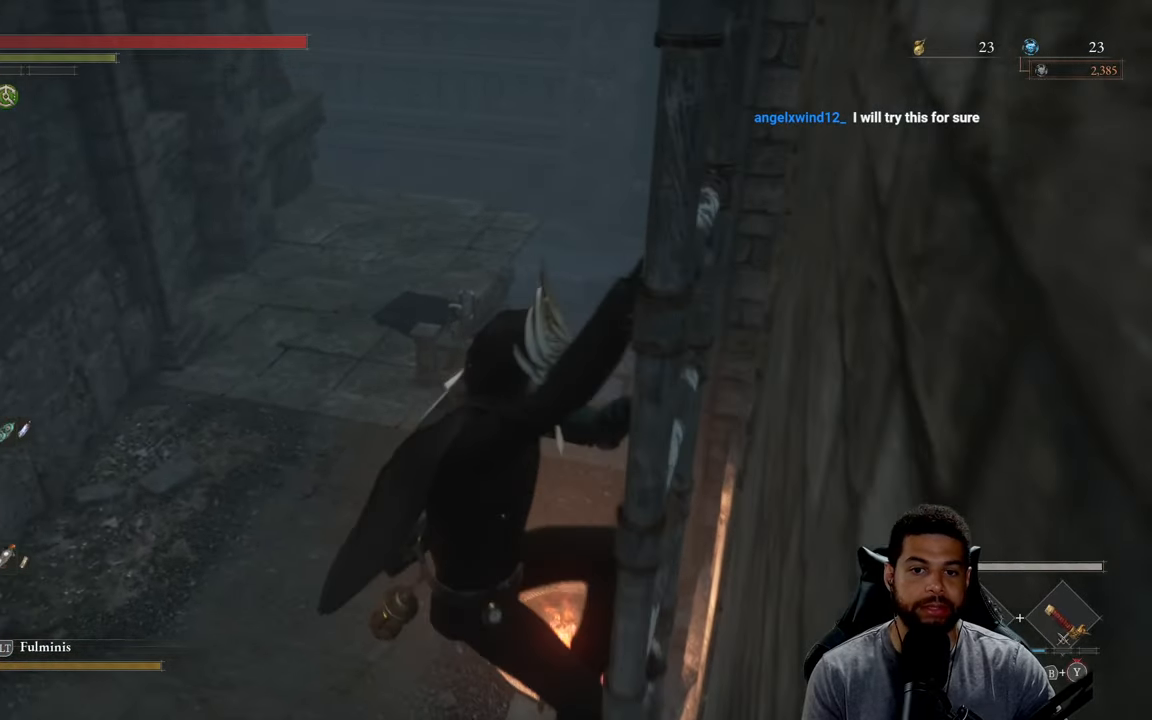
{"buttons": [], "left_stick": "up", "right_stick": "center", "events": [[50, "right_stick", "down-right"], [267, "right_stick", "center"]]}
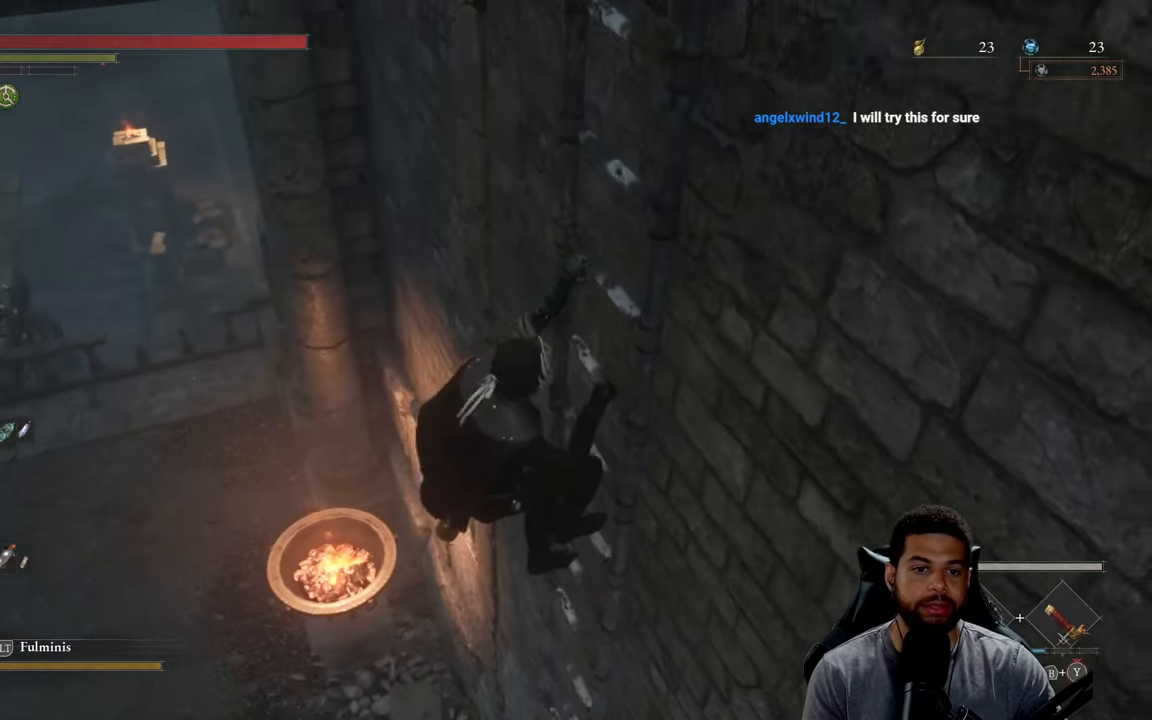
{"buttons": [], "left_stick": "up", "right_stick": "center", "events": [[233, "right_stick", "down"], [417, "right_stick", "center"]]}